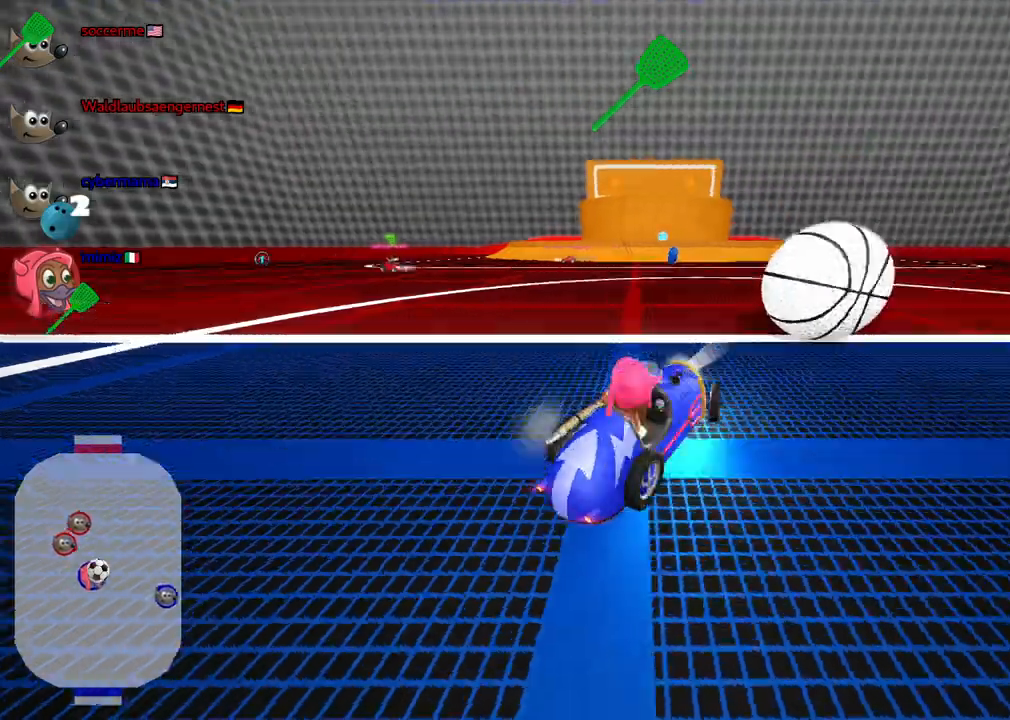
Gameplay with keyboard; each line is a JSON object with the keys held at the frame after it. "events" lists presses ("down") and releases ("up") of ".", "/", "alt_r", "b", "c", "comma", "ctrl_r", "d", "down", "f", "g", "h", "j", "k", "l", "left", "m", "n", "quote", "return", "right", "semicolon", "shift_r", "space", "super", "up" and "v" between this image and that frame as [ms after this image, input, new state], when the widget could be followed in between. No other keys are recorded. Mouse input is not recorded.
{"keys": ["up"], "events": [[17, "up", "down"], [33, "right", "down"], [33, "space", "down"], [83, "n", "down"], [183, "right", "up"], [183, "space", "up"], [217, "n", "up"], [317, "left", "down"], [450, "left", "up"]]}
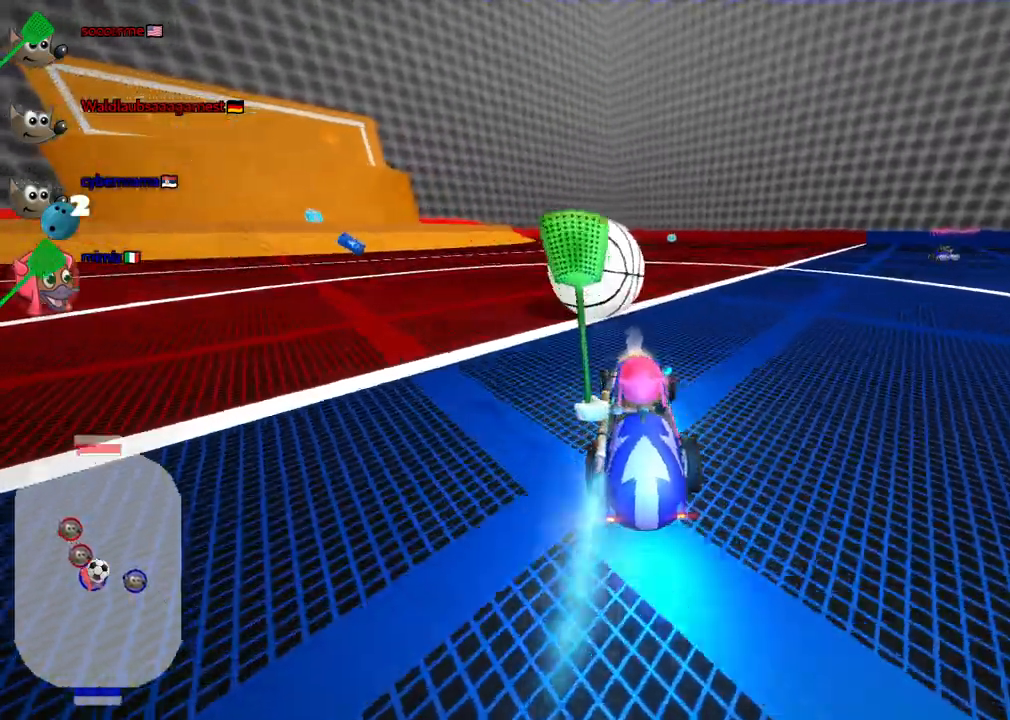
{"keys": ["up"], "events": [[100, "left", "down"], [233, "n", "down"], [383, "left", "up"], [383, "n", "up"], [433, "right", "down"], [467, "right", "up"]]}
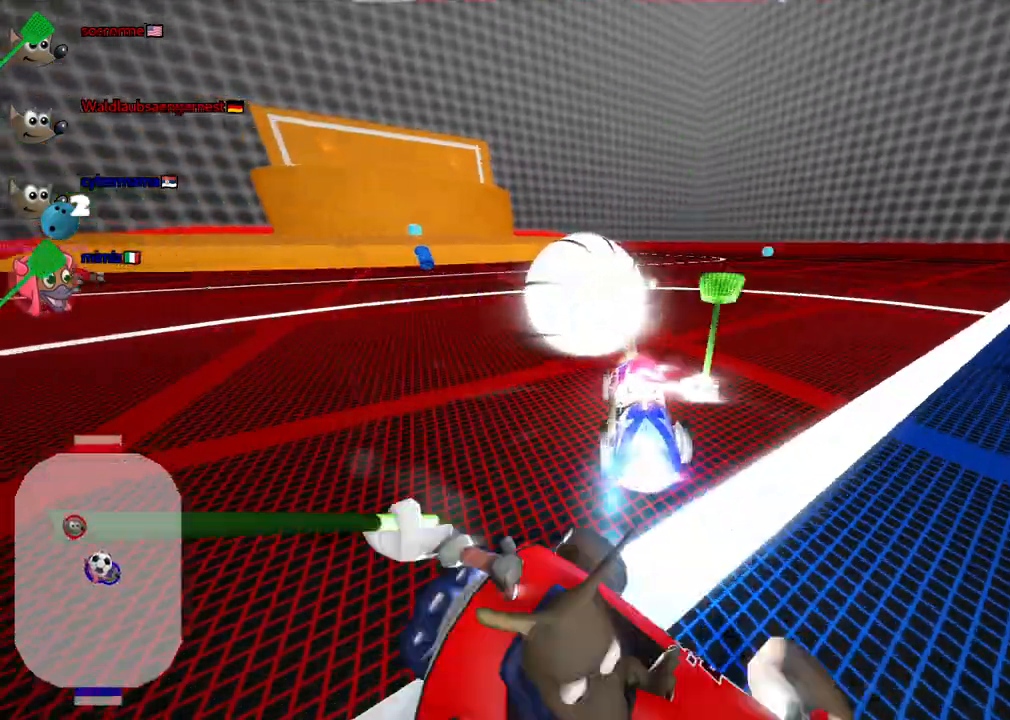
{"keys": ["up"], "events": []}
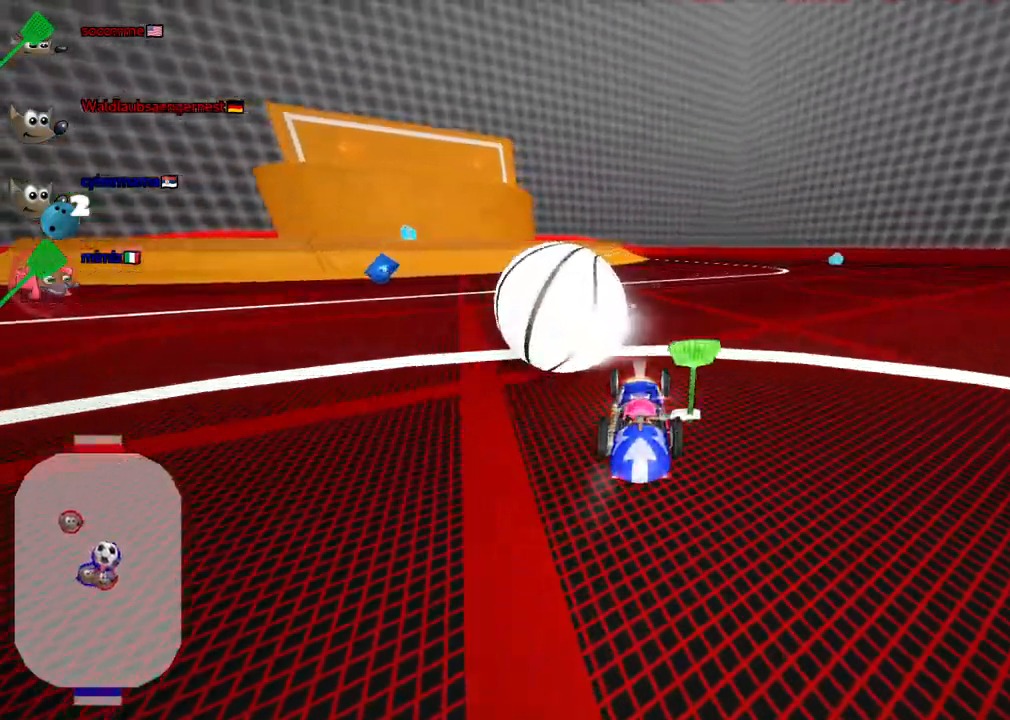
{"keys": ["m", "right", "up"], "events": [[33, "left", "down"], [83, "m", "down"], [183, "left", "up"], [233, "right", "down"]]}
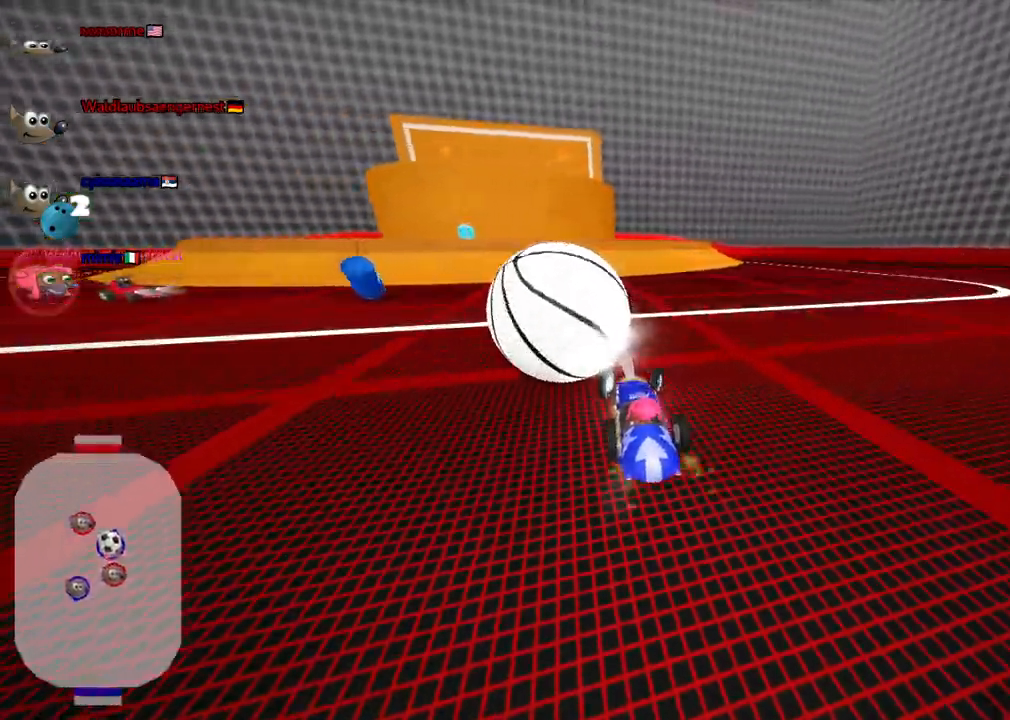
{"keys": ["m", "right", "up"], "events": [[150, "left", "down"], [383, "left", "up"]]}
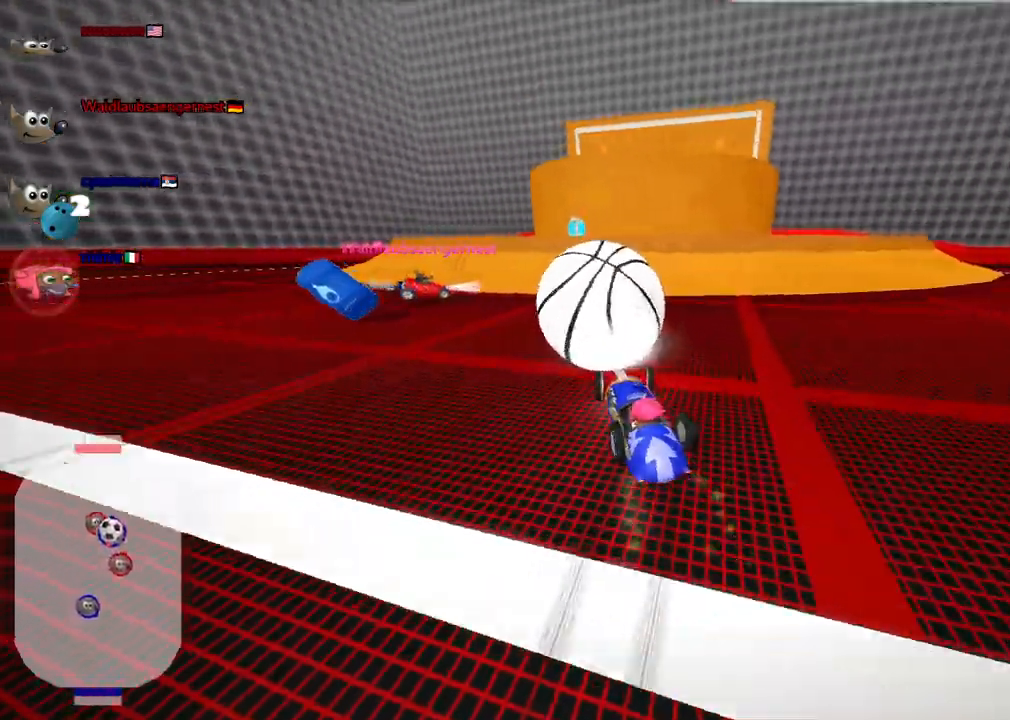
{"keys": ["up"], "events": [[217, "m", "up"], [217, "n", "down"], [350, "n", "up"], [450, "right", "up"]]}